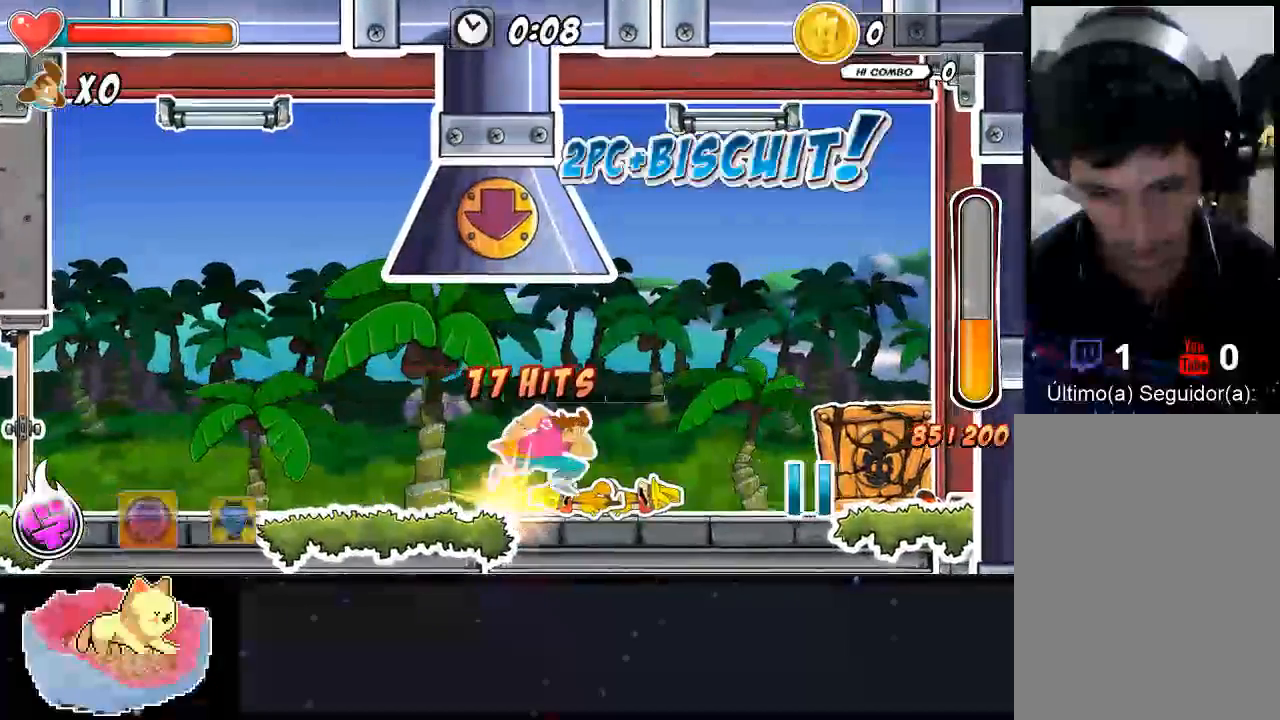
Gameplay with a controller (Xbox layout); each line is a JSON object with the inputs held at the frame after it. "events" lists button and stick changes between this image and that frame as [ms after this image, input, new state], when the widget could be followed in between. Not read: DPAD_LEFT L3 R3.
{"buttons": ["DPAD_RIGHT"], "left_stick": "center", "right_stick": "center"}
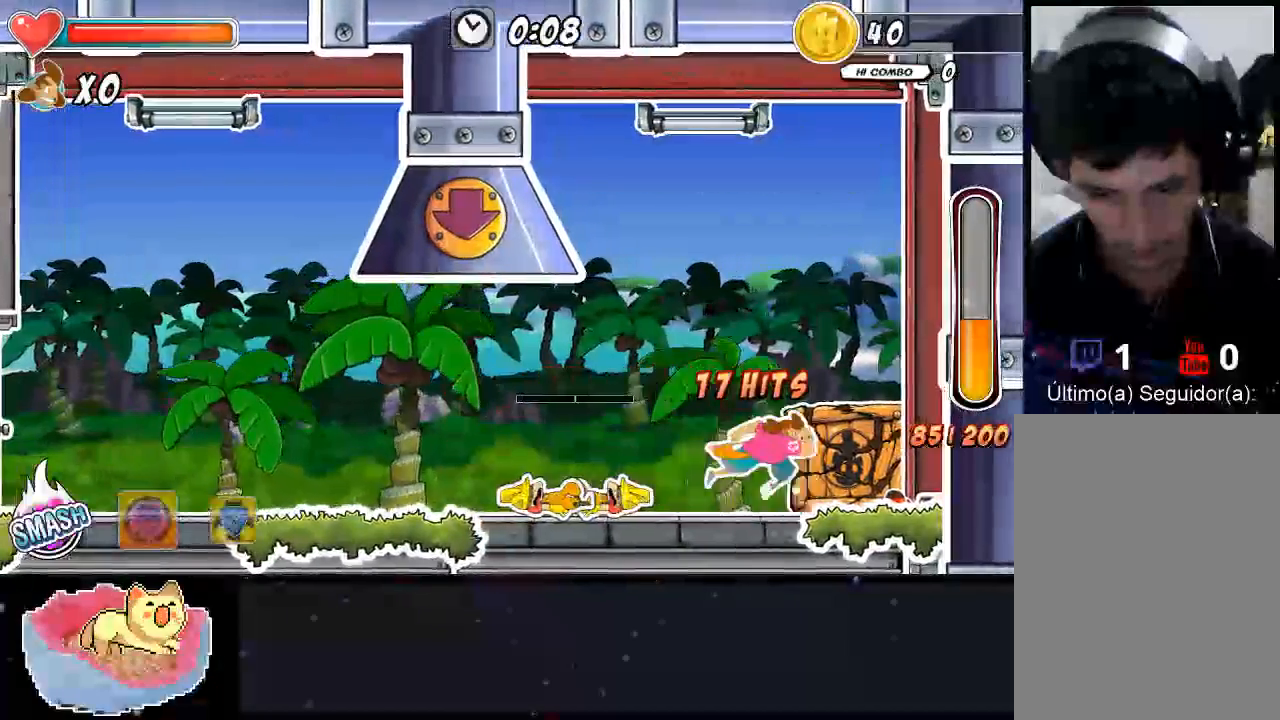
{"buttons": ["X"], "left_stick": "center", "right_stick": "center", "events": [[133, "DPAD_RIGHT", "up"], [133, "X", "down"], [267, "X", "up"], [400, "X", "down"]]}
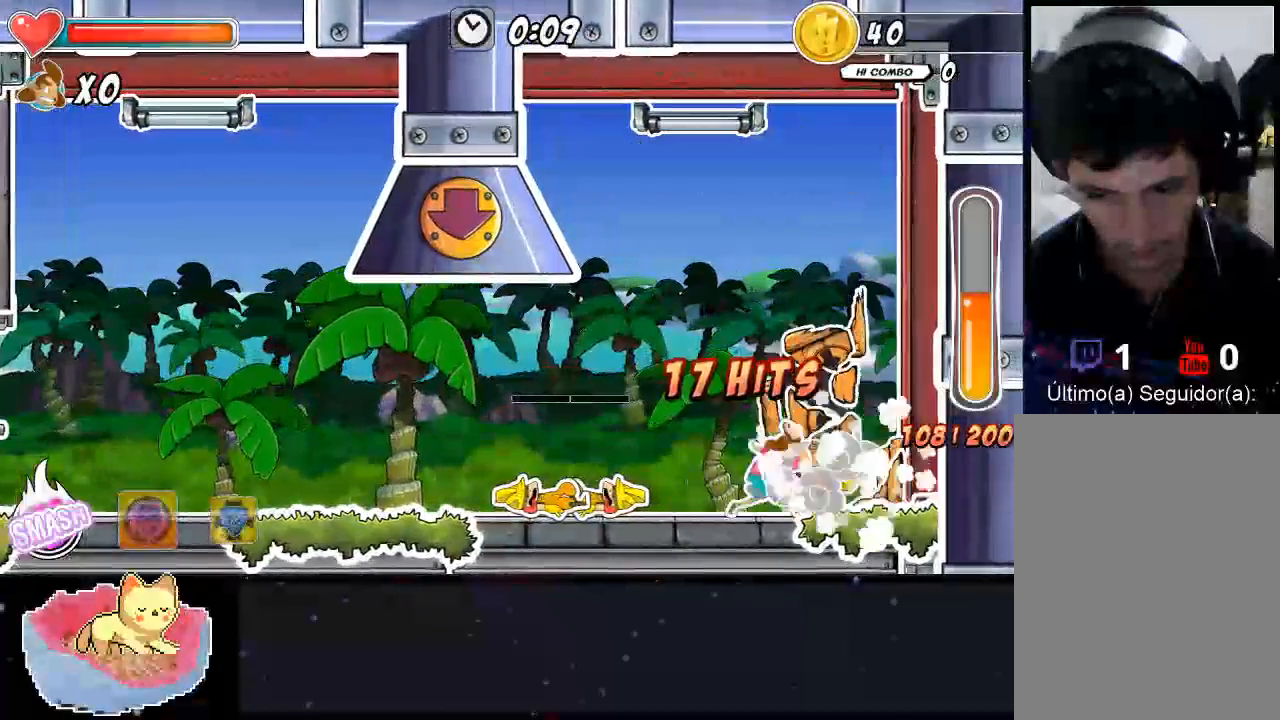
{"buttons": [], "left_stick": "center", "right_stick": "center", "events": [[100, "X", "up"]]}
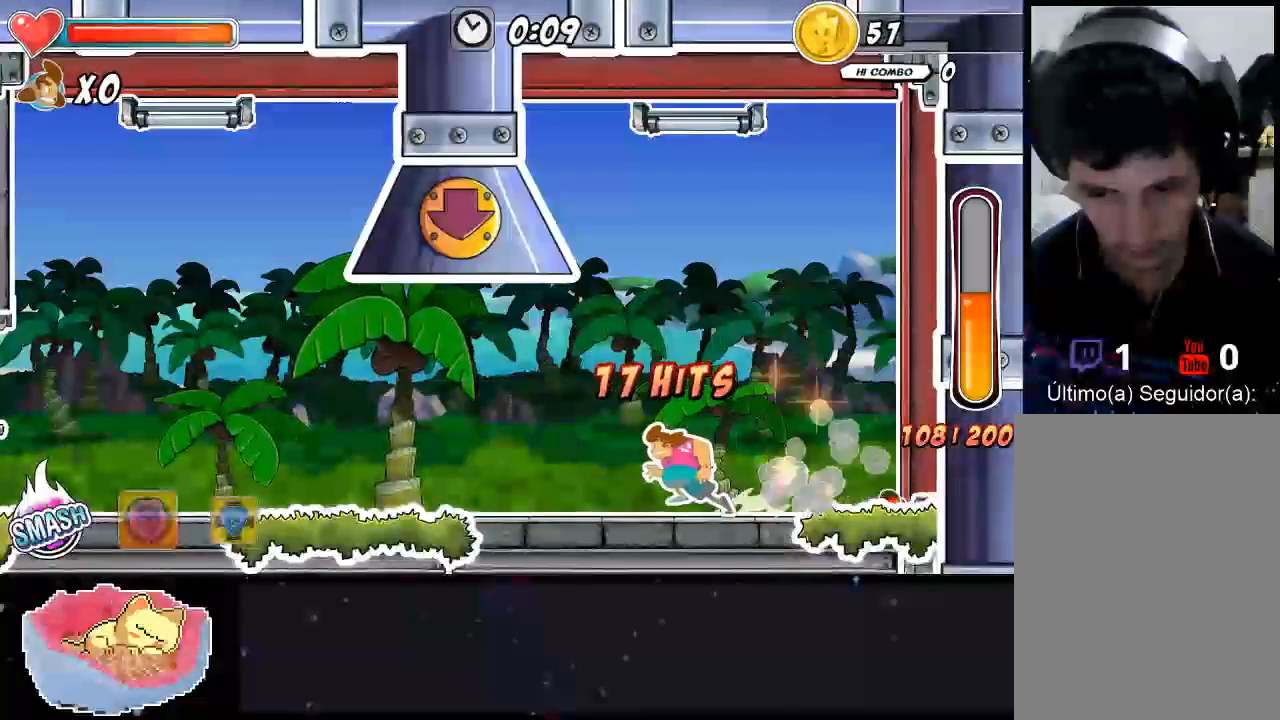
{"buttons": ["A"], "left_stick": "center", "right_stick": "center"}
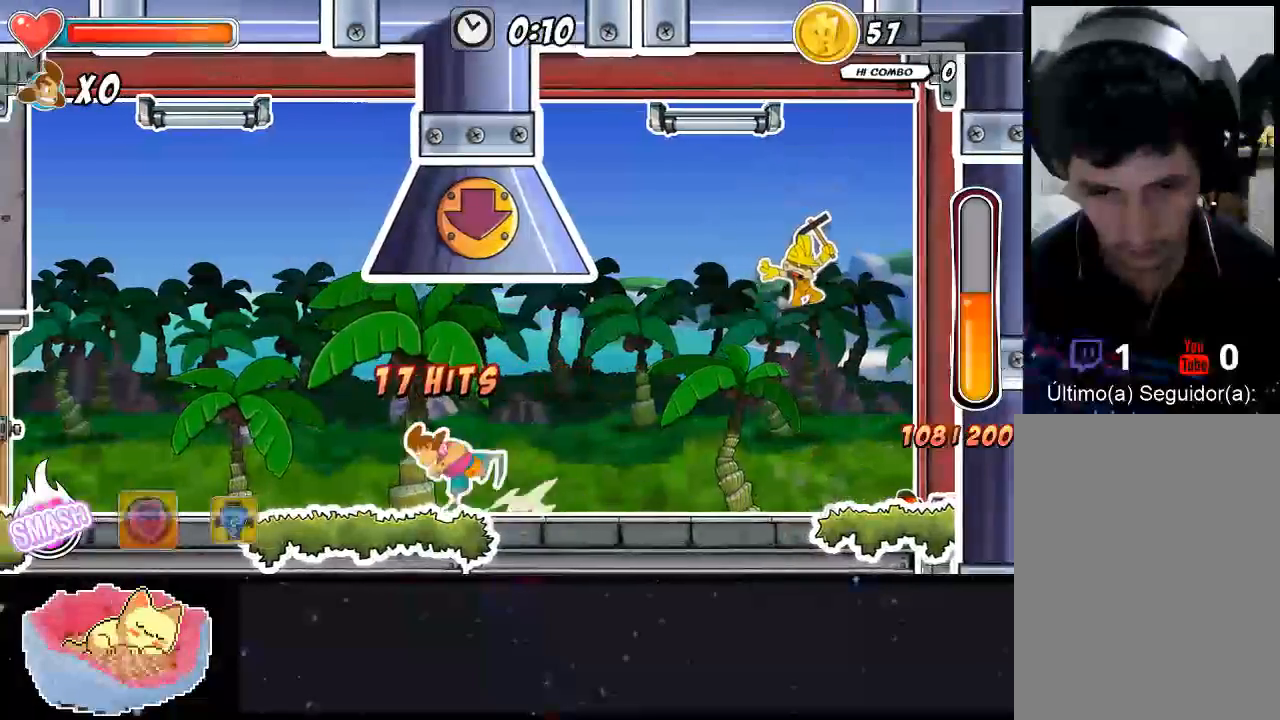
{"buttons": ["A"], "left_stick": "center", "right_stick": "center", "events": [[100, "A", "up"], [333, "A", "down"]]}
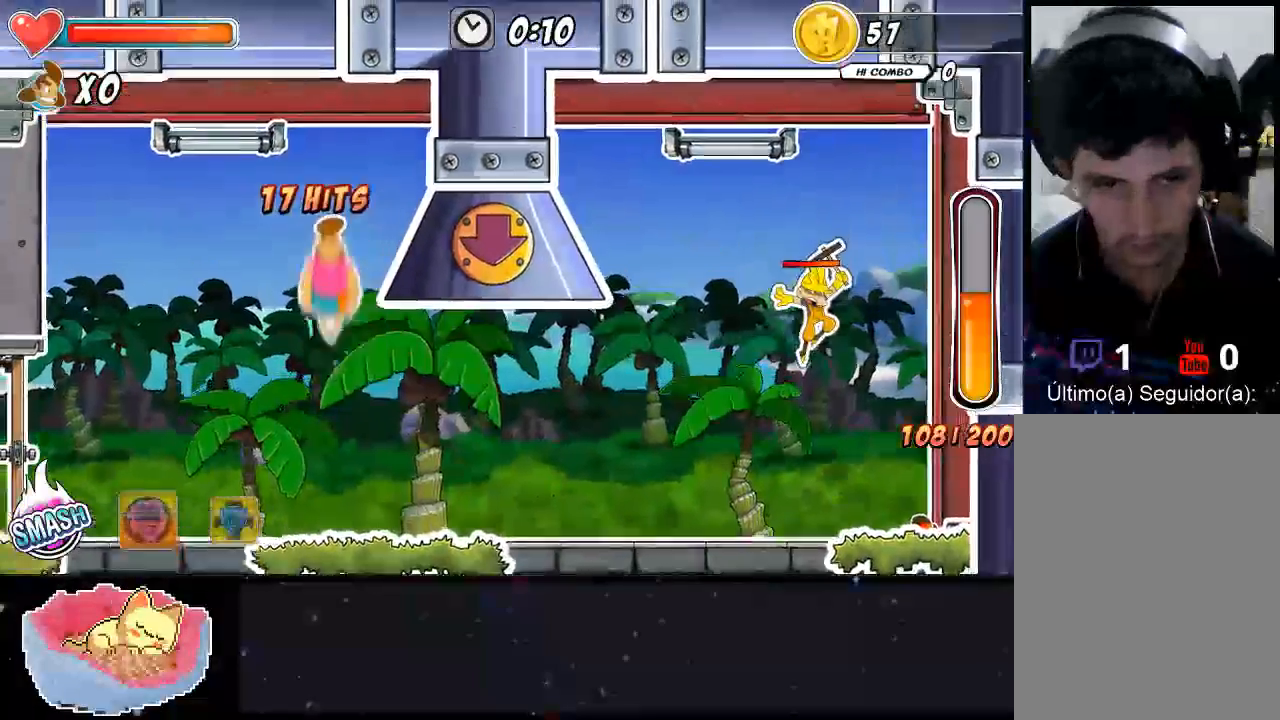
{"buttons": [], "left_stick": "center", "right_stick": "center", "events": [[133, "A", "up"], [133, "DPAD_UP", "down"], [233, "Y", "down"], [333, "Y", "up"], [467, "DPAD_UP", "up"]]}